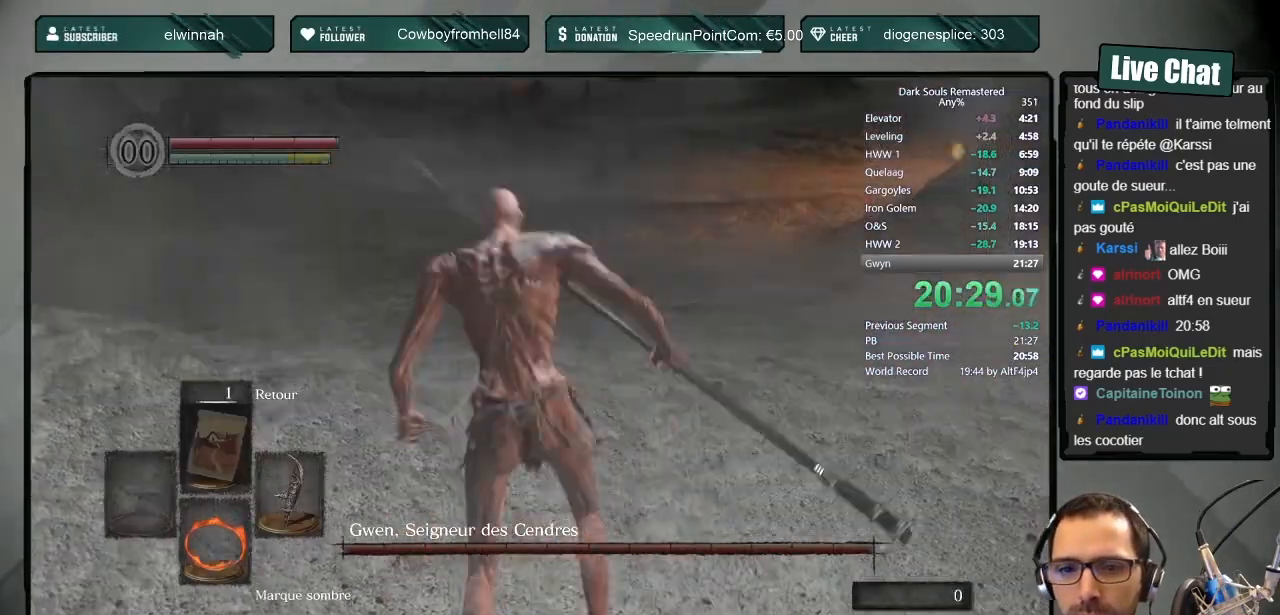
Gameplay with a controller (PlayStation layout); each line is a JSON object with the inputs held at the frame after it (dt_ms = milliseconds from this image to that frame). "button_events" lists button changes between this image and that frame as [ms after this image, input, new state], when the widget could be followed in between (sticks are given only as held states). Not read: L1 L2 R1 R2.
{"dt_ms": 500, "buttons": ["START"], "left_stick": "up", "right_stick": "center", "button_events": [[50, "CIRCLE", "up"], [117, "CIRCLE", "down"], [200, "CIRCLE", "up"], [367, "START", "down"]]}
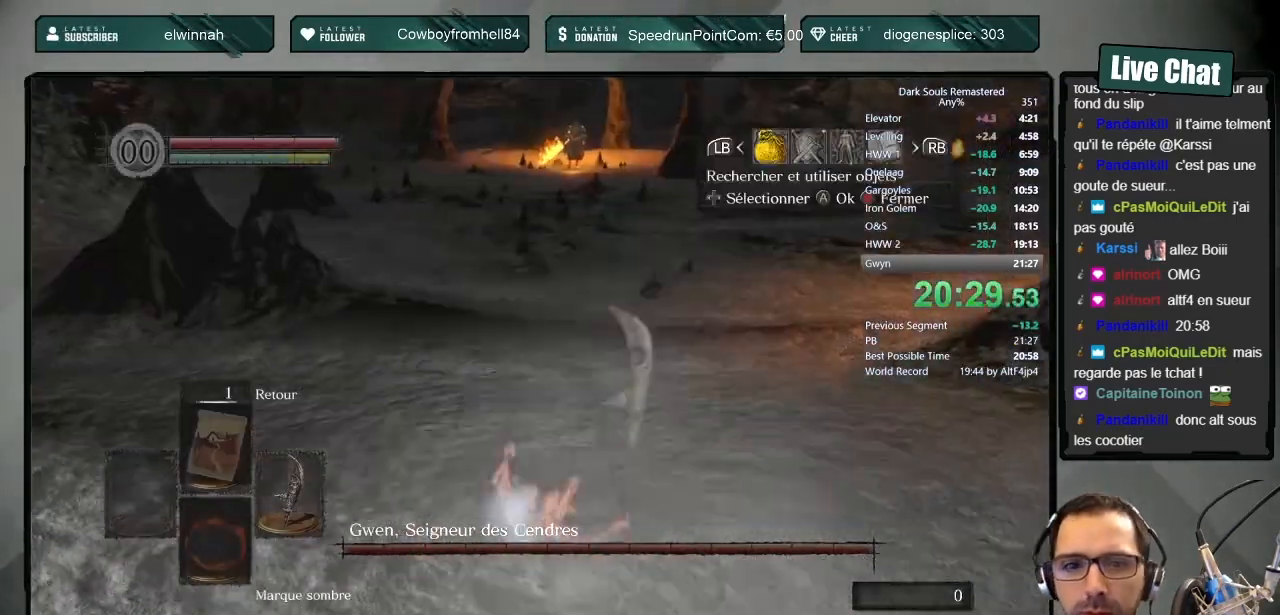
{"dt_ms": 500, "buttons": ["START"], "left_stick": "up", "right_stick": "center", "button_events": [[100, "DPAD_RIGHT", "down"], [267, "DPAD_RIGHT", "up"], [300, "CROSS", "down"], [417, "CROSS", "up"]]}
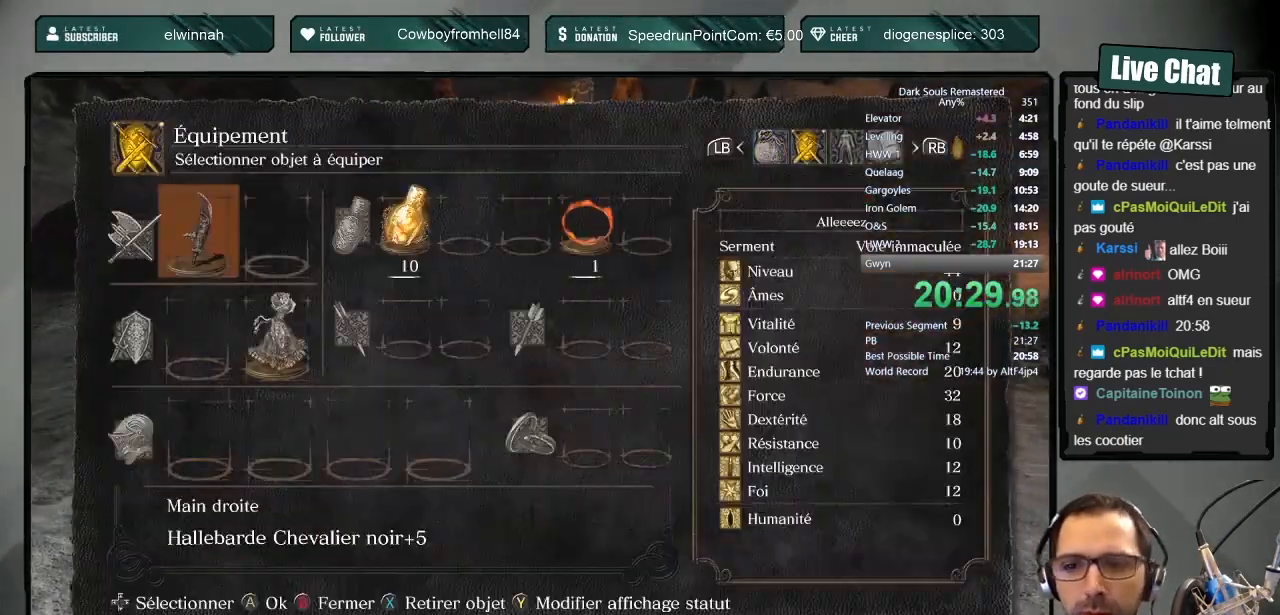
{"dt_ms": 500, "buttons": ["START"], "left_stick": "up", "right_stick": "center", "button_events": [[100, "DPAD_DOWN", "down"], [167, "DPAD_DOWN", "up"], [183, "CROSS", "down"], [283, "CROSS", "up"]]}
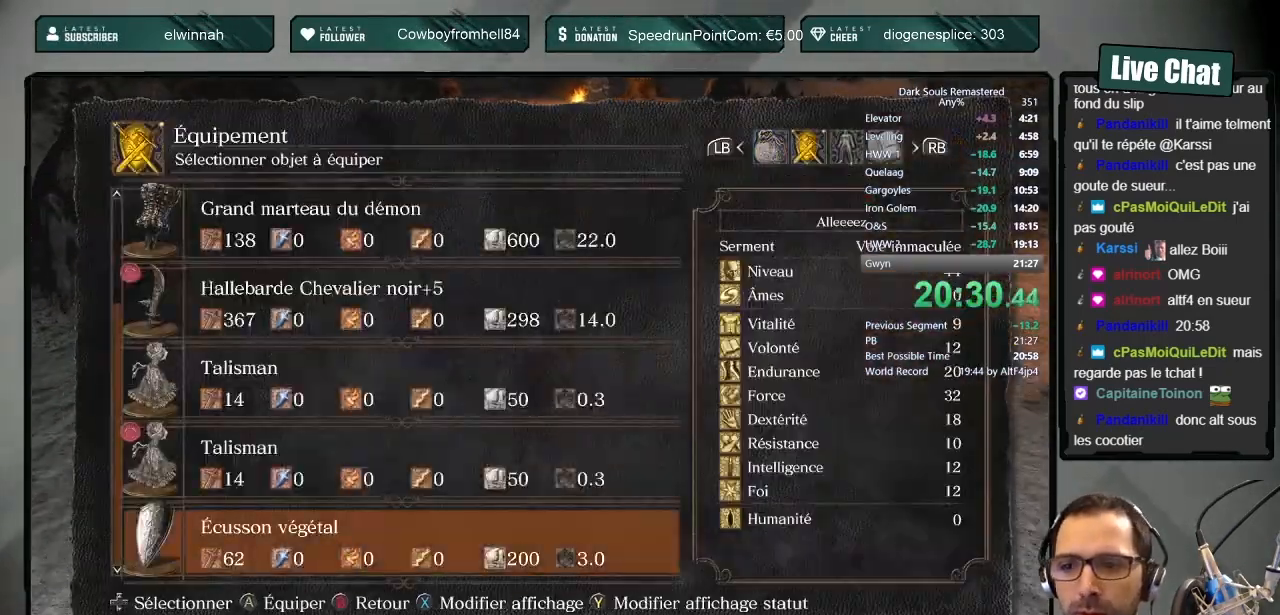
{"dt_ms": 500, "buttons": ["CIRCLE"], "left_stick": "up", "right_stick": "center", "button_events": [[100, "CROSS", "down"], [200, "CROSS", "up"], [267, "CIRCLE", "down"], [300, "START", "up"], [333, "CIRCLE", "up"], [383, "CIRCLE", "down"]]}
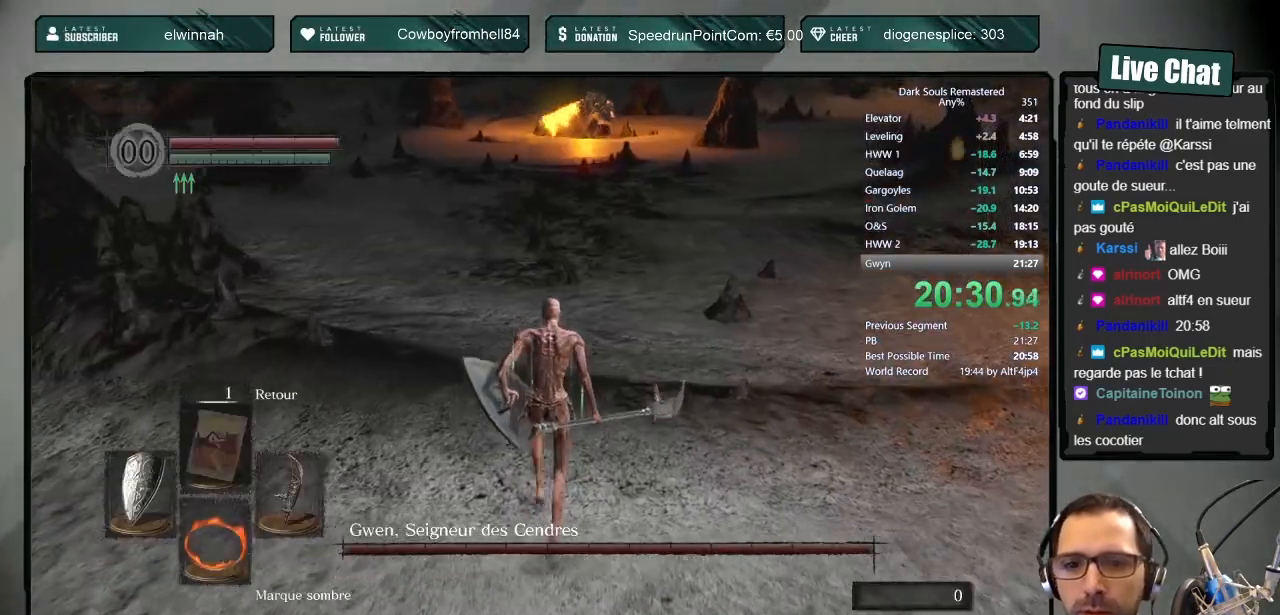
{"dt_ms": 500, "buttons": ["CIRCLE"], "left_stick": "up", "right_stick": "center", "button_events": []}
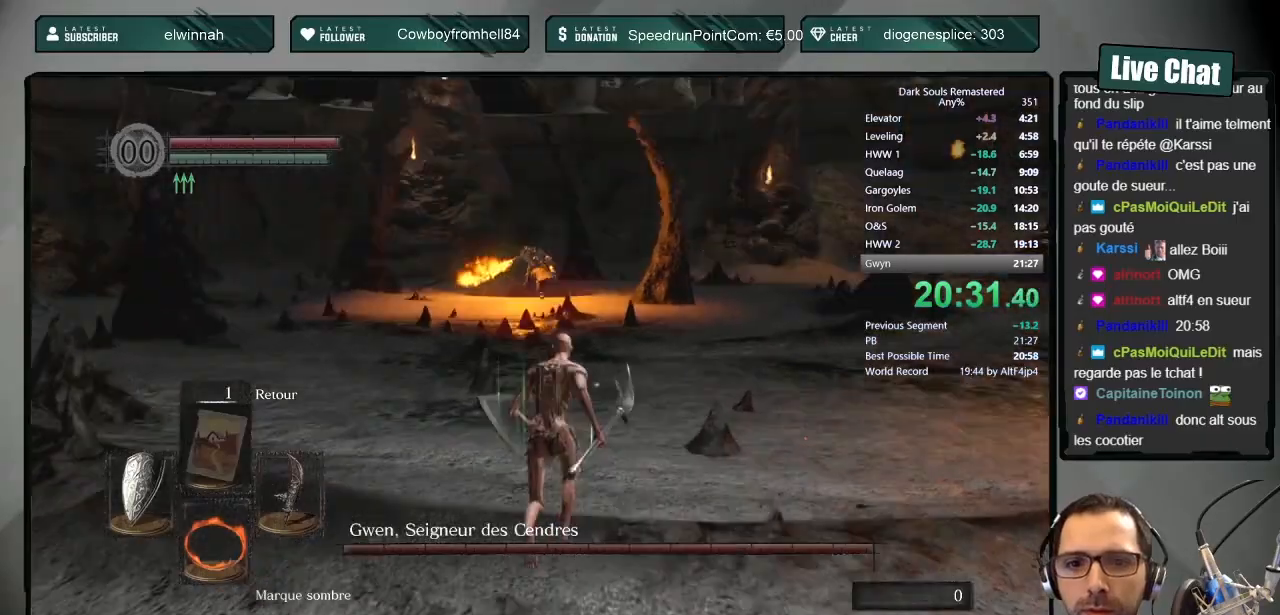
{"dt_ms": 500, "buttons": ["CIRCLE"], "left_stick": "up", "right_stick": "center", "button_events": []}
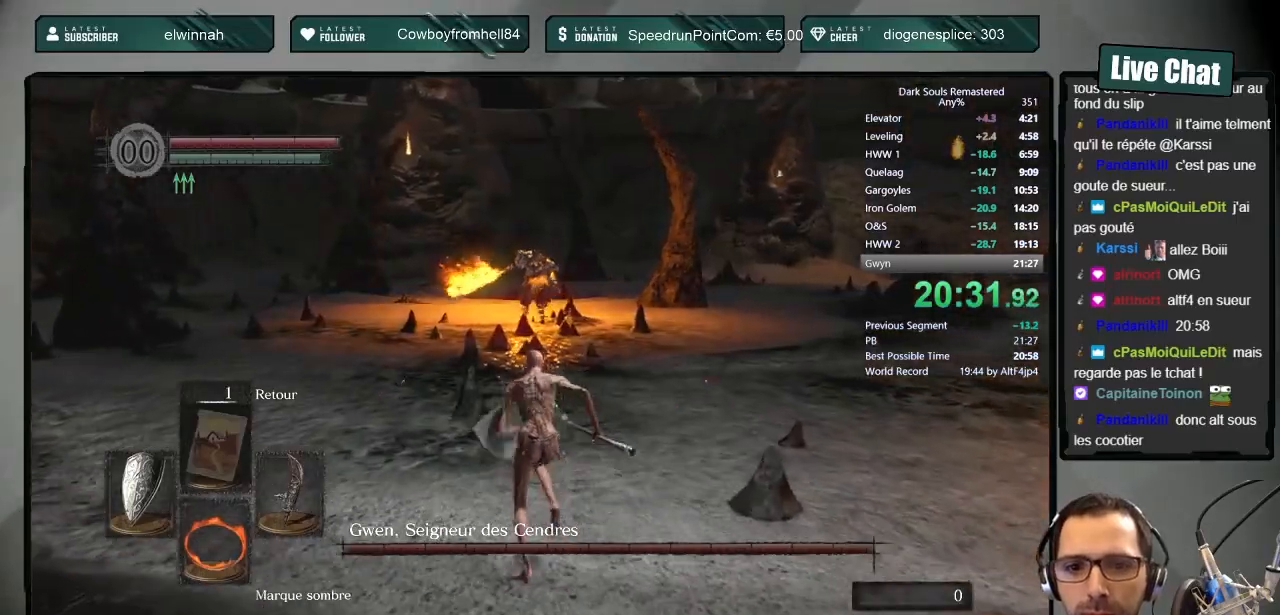
{"dt_ms": 500, "buttons": ["CIRCLE"], "left_stick": "up", "right_stick": "center", "button_events": []}
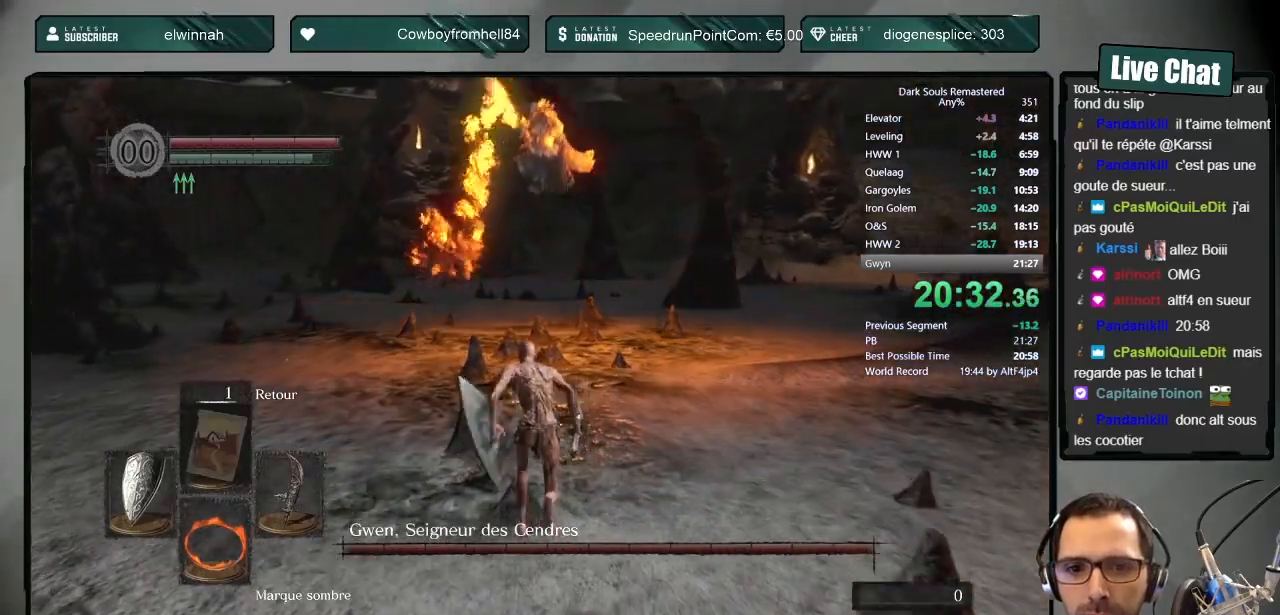
{"dt_ms": 500, "buttons": [], "left_stick": "center", "right_stick": "center", "button_events": [[233, "CIRCLE", "up"]]}
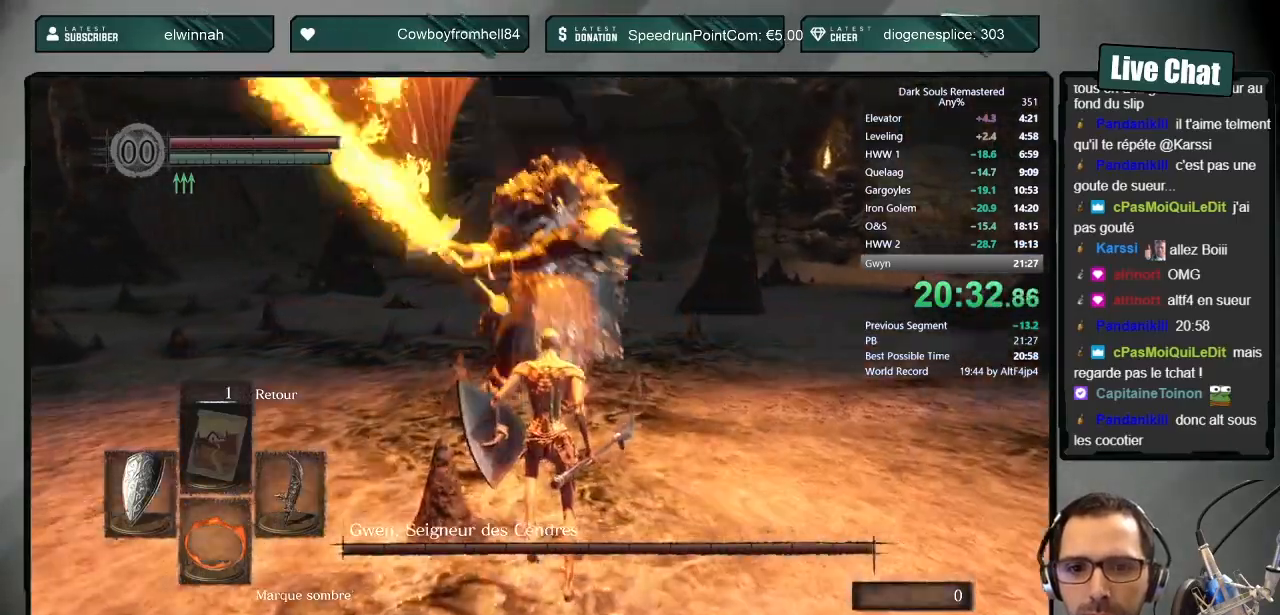
{"dt_ms": 500, "buttons": [], "left_stick": "center", "right_stick": "center", "button_events": []}
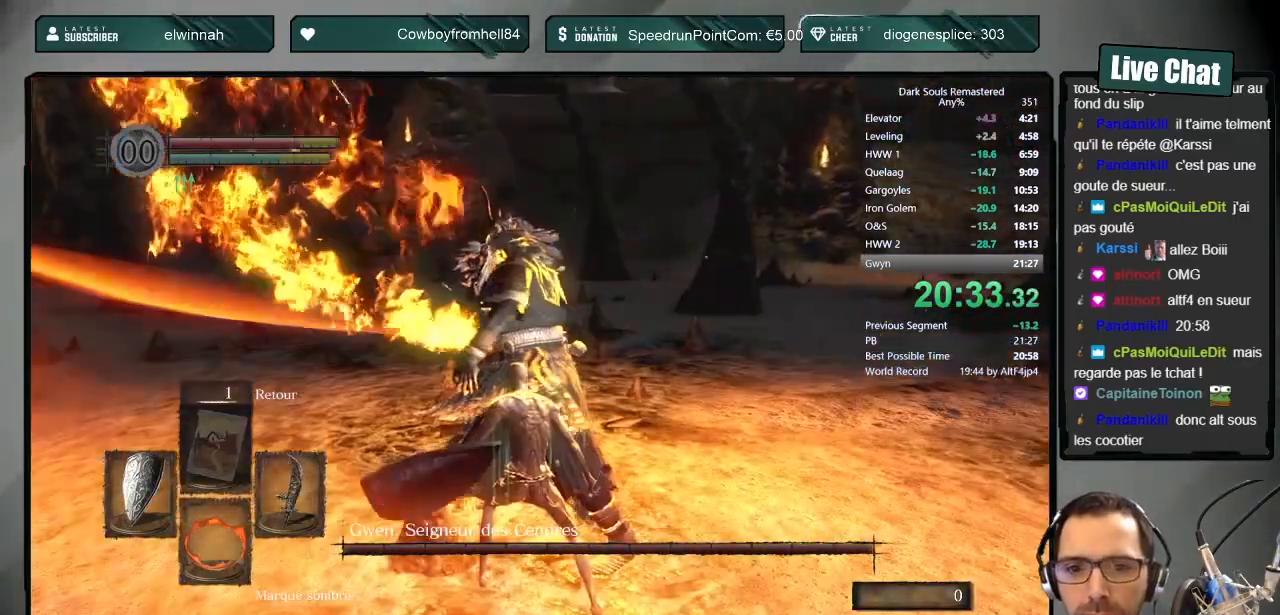
{"dt_ms": 500, "buttons": [], "left_stick": "center", "right_stick": "center", "button_events": []}
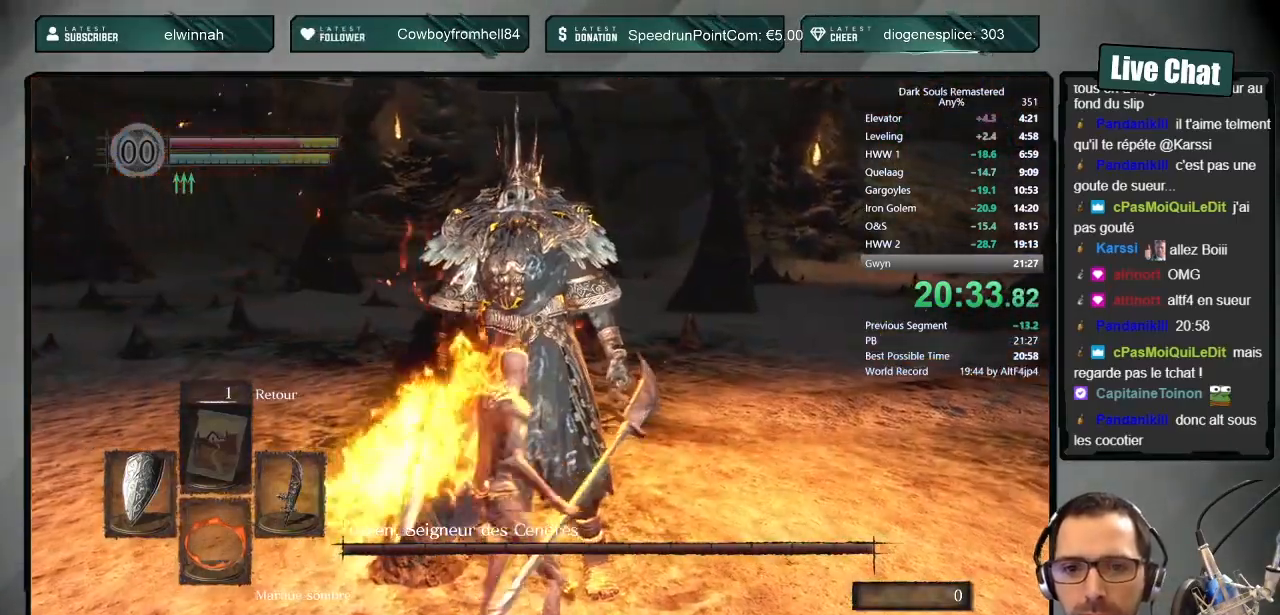
{"dt_ms": 500, "buttons": [], "left_stick": "center", "right_stick": "center", "button_events": []}
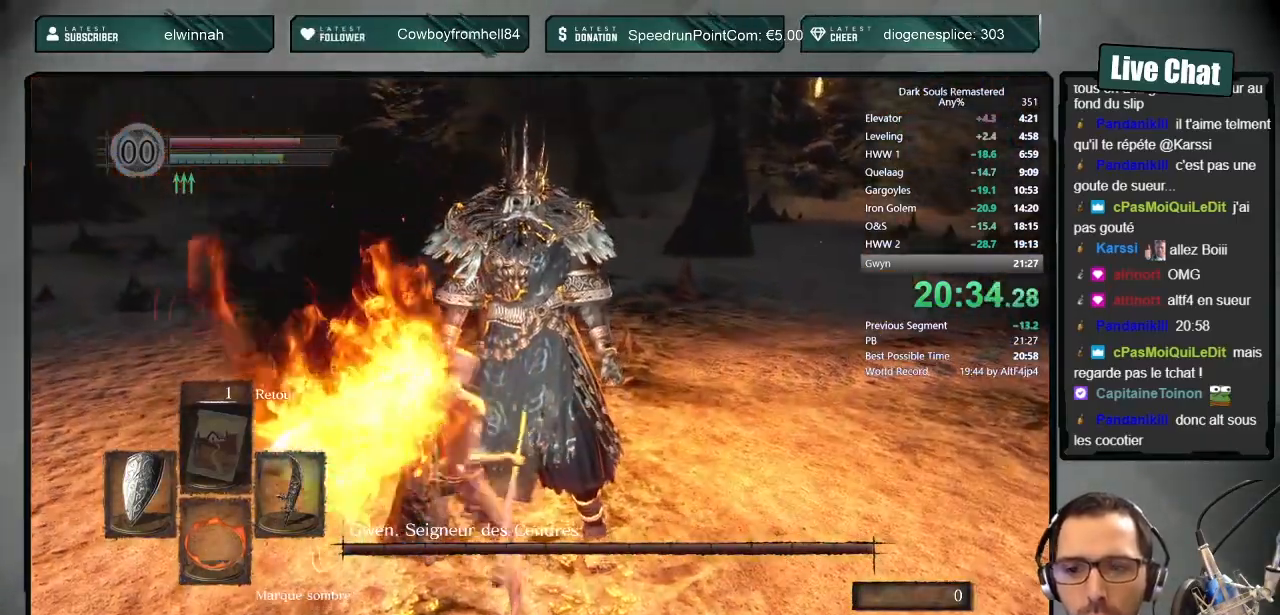
{"dt_ms": 500, "buttons": [], "left_stick": "center", "right_stick": "center", "button_events": []}
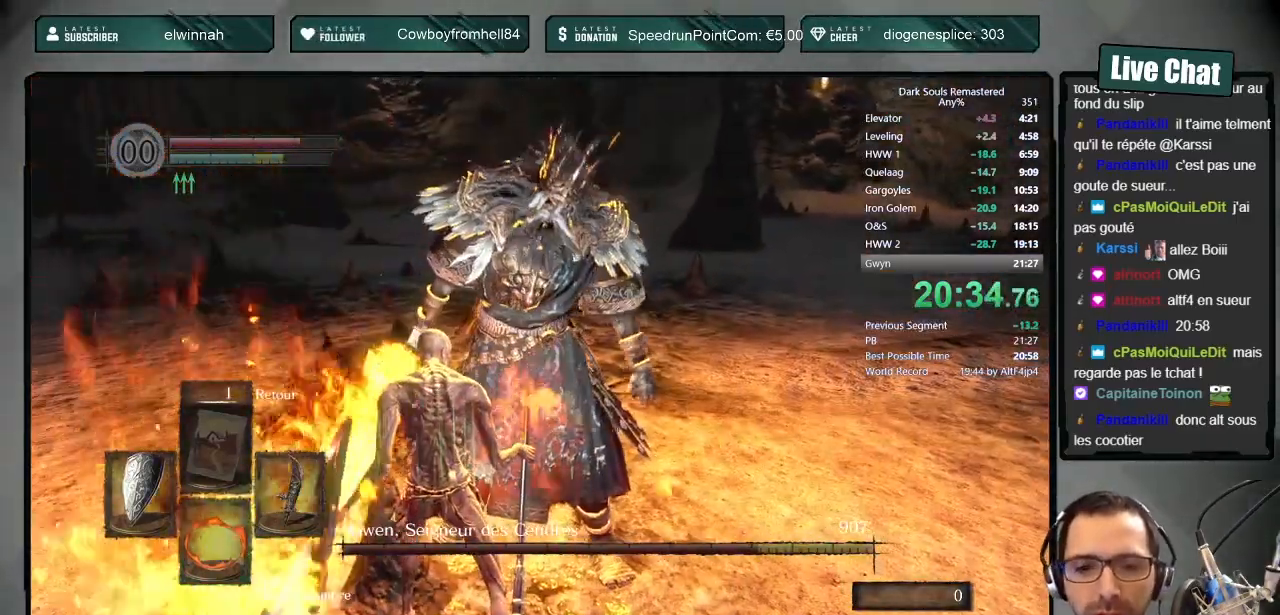
{"dt_ms": 500, "buttons": [], "left_stick": "center", "right_stick": "center", "button_events": []}
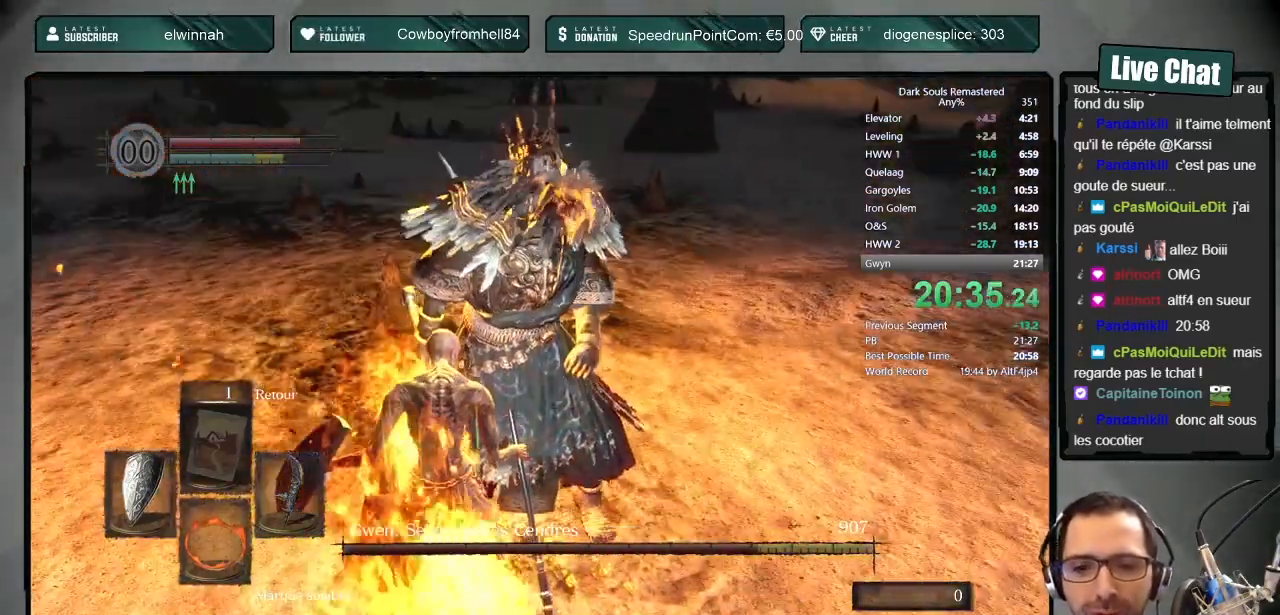
{"dt_ms": 500, "buttons": [], "left_stick": "center", "right_stick": "center", "button_events": []}
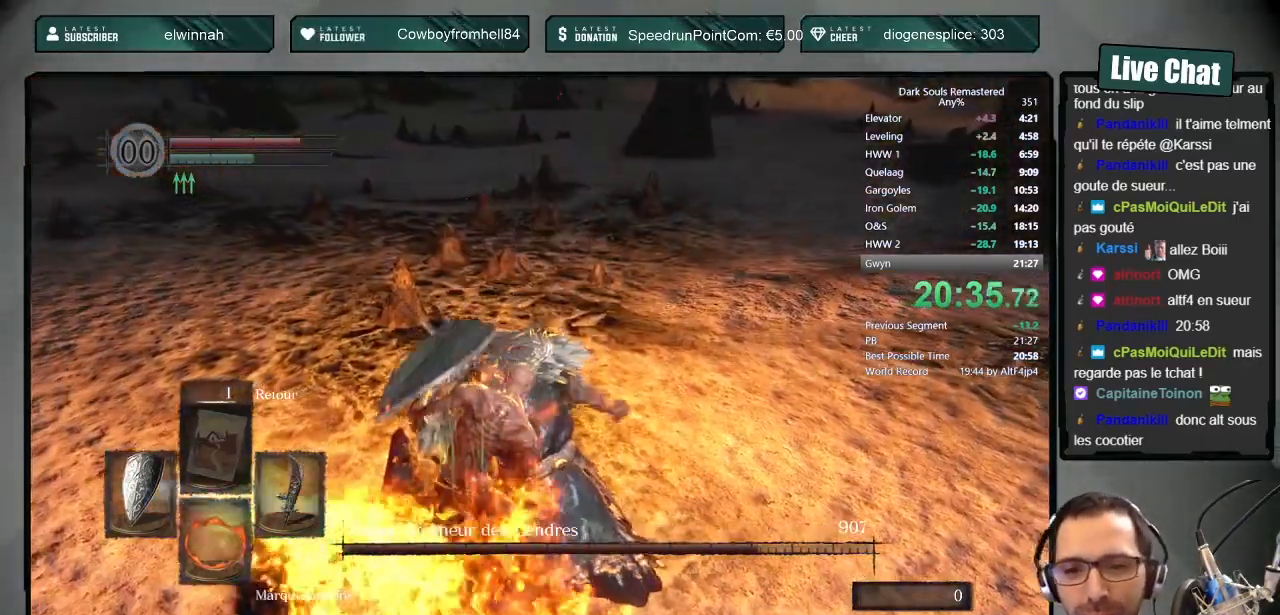
{"dt_ms": 500, "buttons": [], "left_stick": "center", "right_stick": "center", "button_events": []}
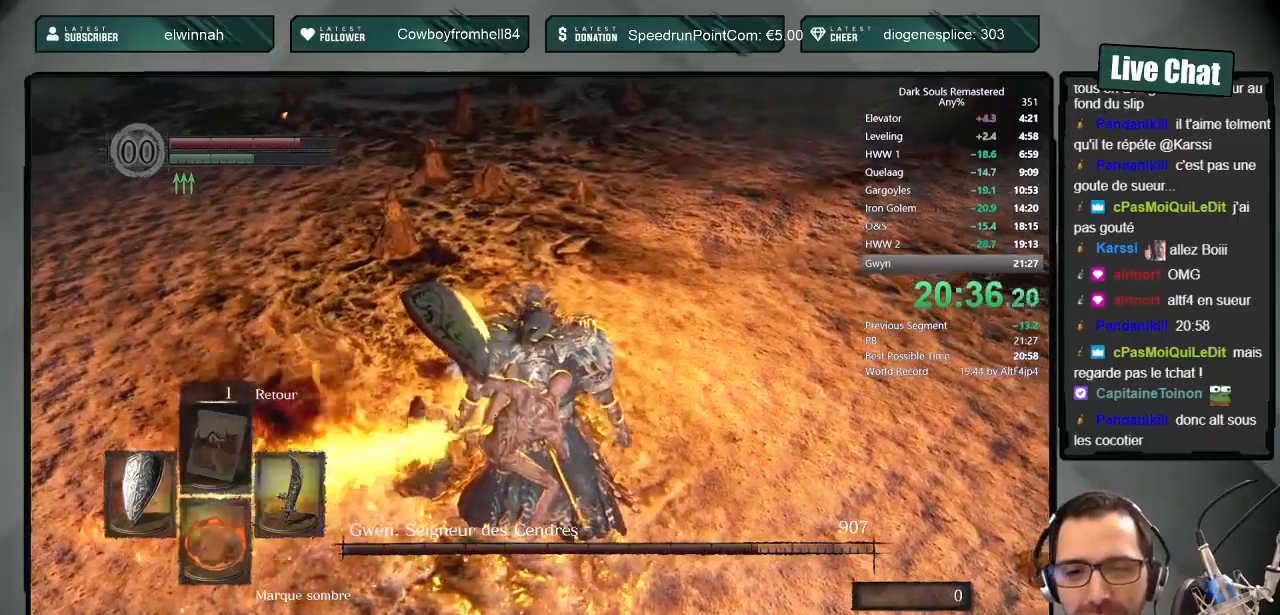
{"dt_ms": 500, "buttons": [], "left_stick": "center", "right_stick": "center", "button_events": []}
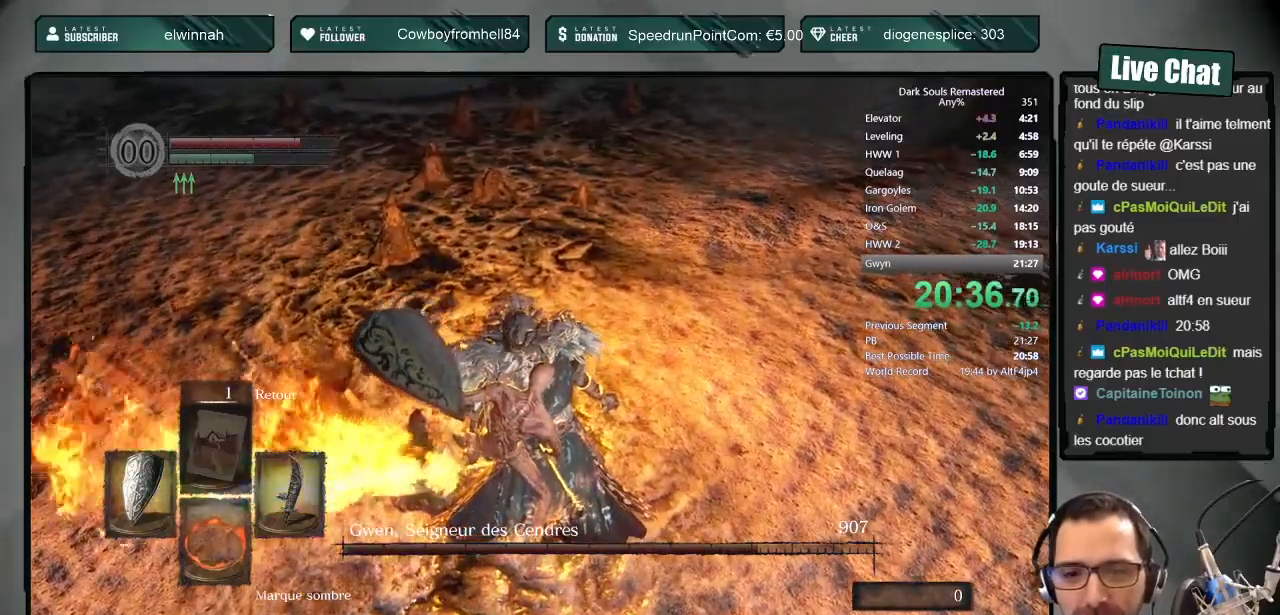
{"dt_ms": 1000, "buttons": [], "left_stick": "down-left", "right_stick": "center", "button_events": [[367, "R3", "down"], [517, "R3", "up"], [800, "TRIANGLE", "down"], [967, "TRIANGLE", "up"]]}
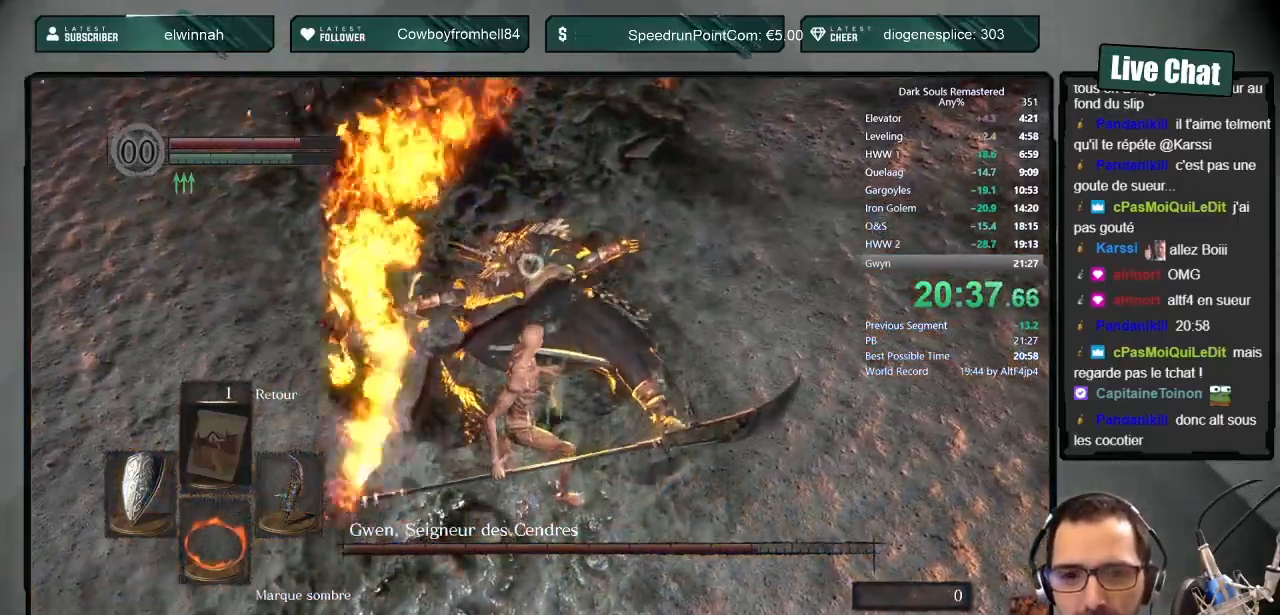
{"dt_ms": 500, "buttons": [], "left_stick": "down-left", "right_stick": "center", "button_events": []}
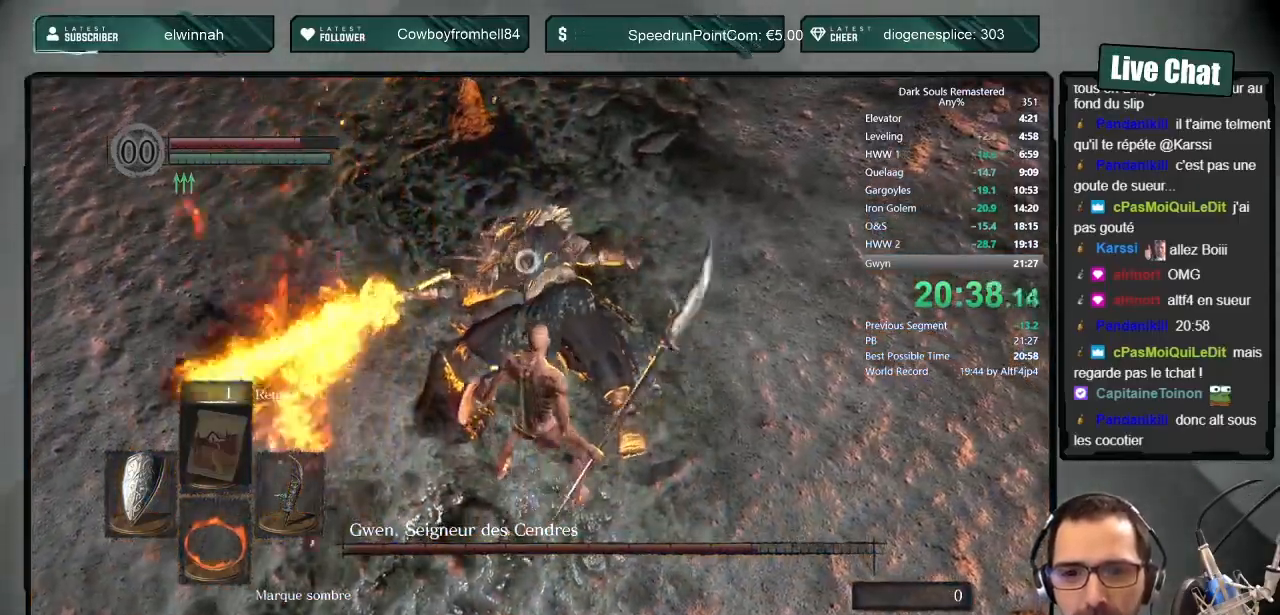
{"dt_ms": 500, "buttons": [], "left_stick": "center", "right_stick": "center", "button_events": []}
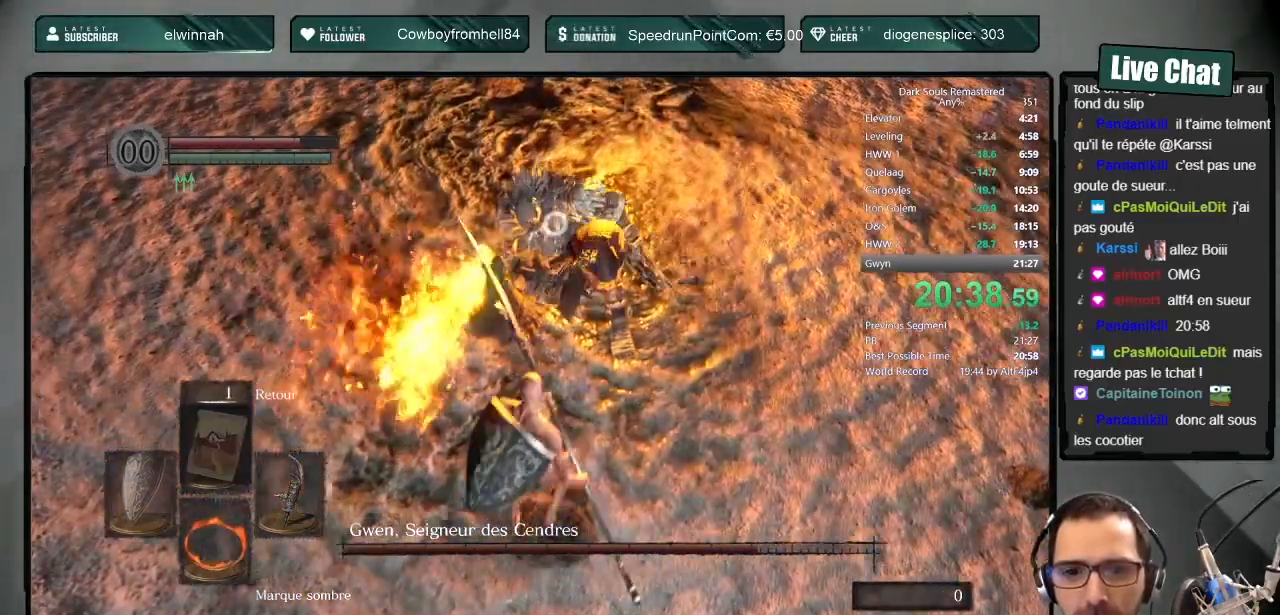
{"dt_ms": 500, "buttons": [], "left_stick": "up-right", "right_stick": "center", "button_events": []}
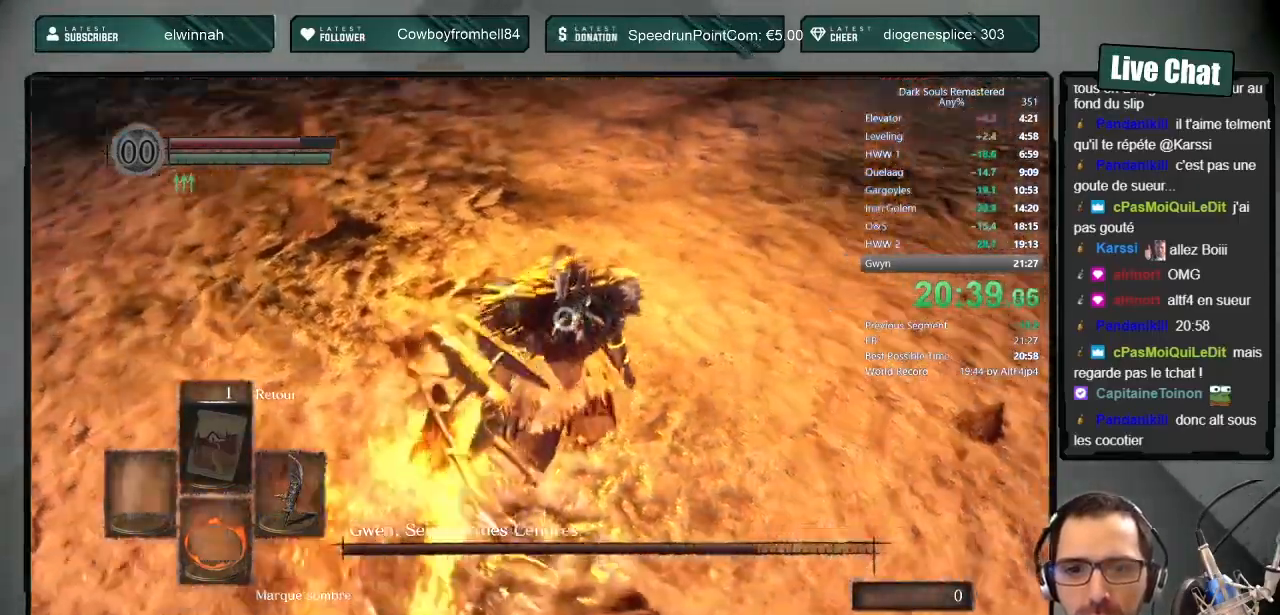
{"dt_ms": 500, "buttons": [], "left_stick": "up-right", "right_stick": "center", "button_events": []}
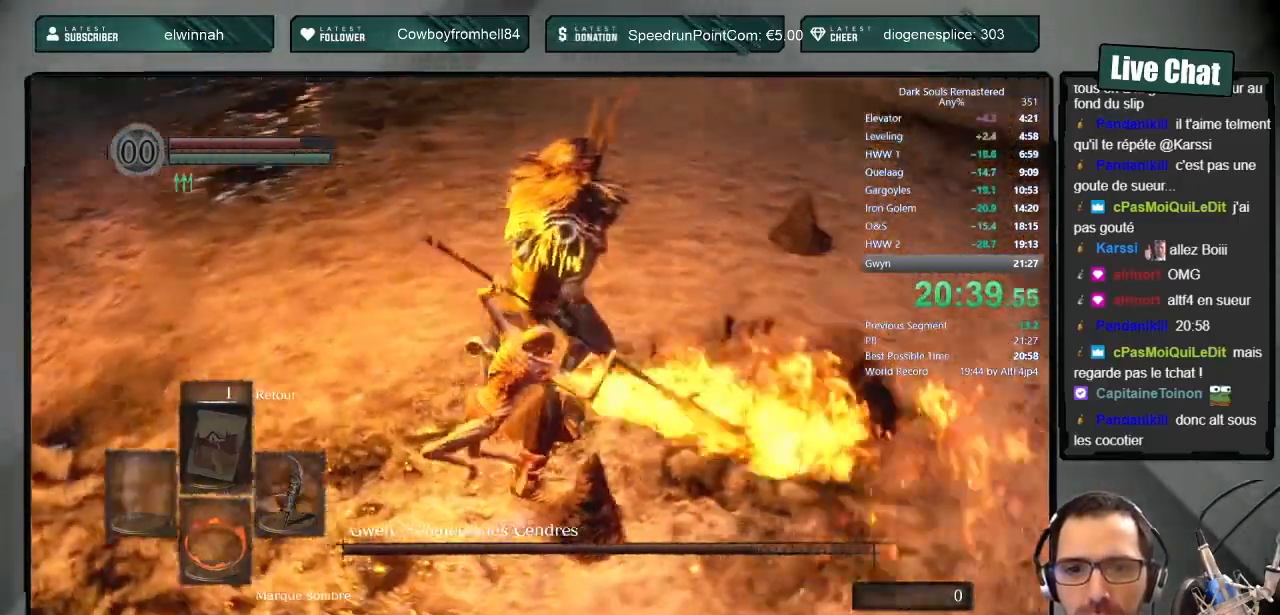
{"dt_ms": 500, "buttons": [], "left_stick": "center", "right_stick": "center", "button_events": []}
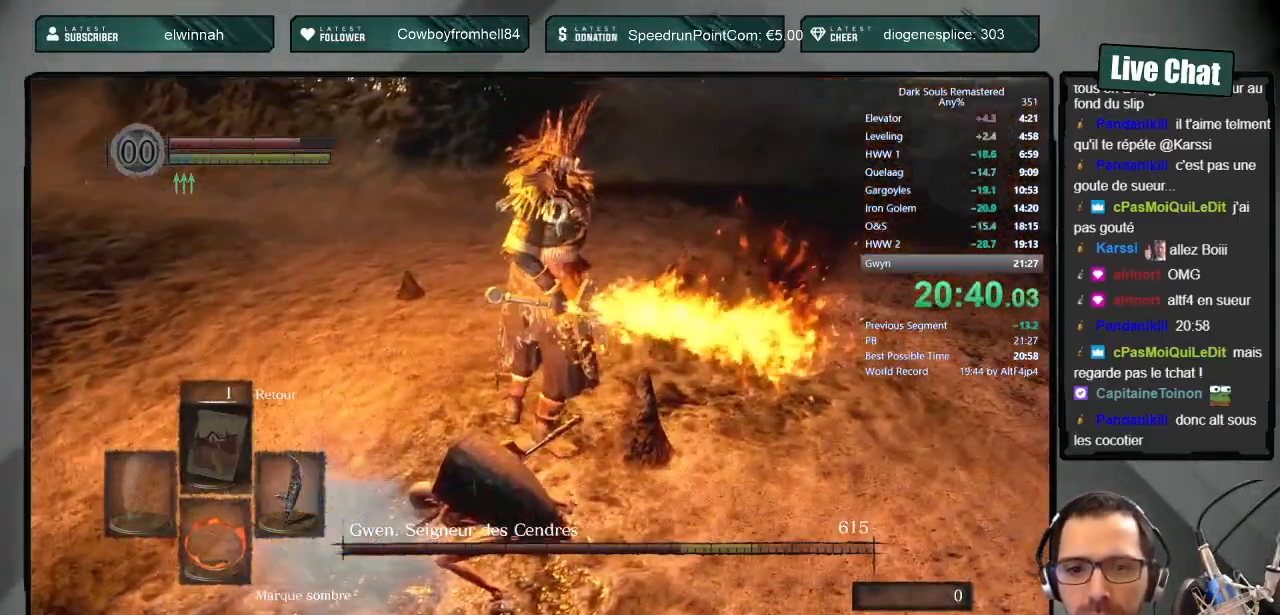
{"dt_ms": 500, "buttons": [], "left_stick": "center", "right_stick": "center", "button_events": []}
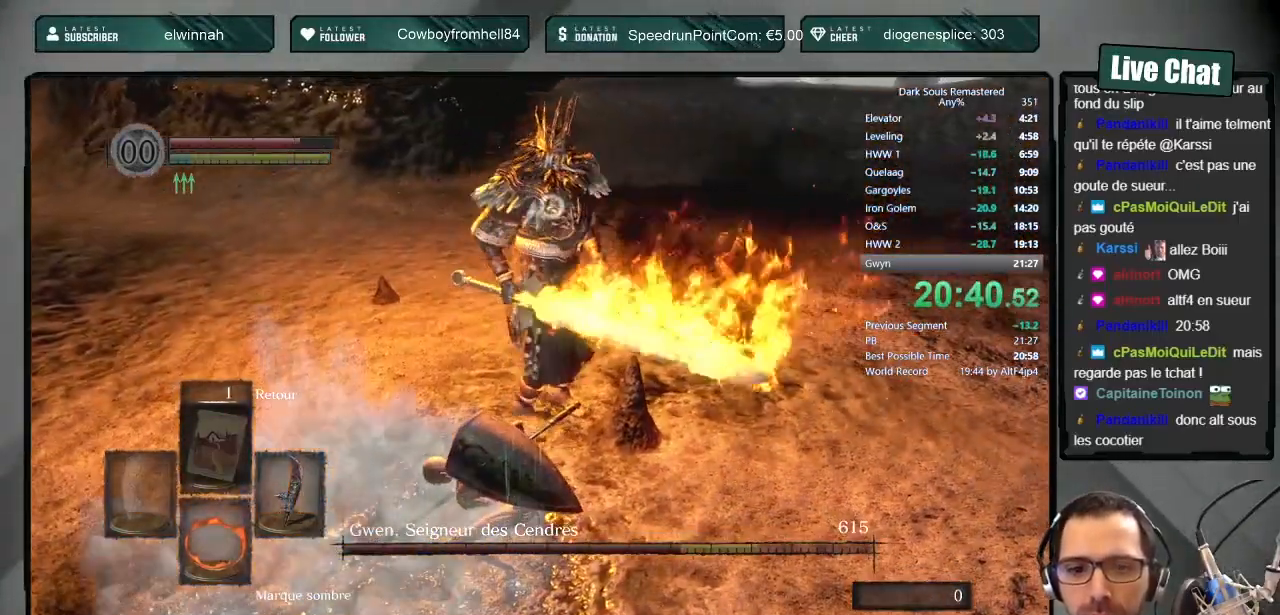
{"dt_ms": 500, "buttons": [], "left_stick": "up-right", "right_stick": "center", "button_events": []}
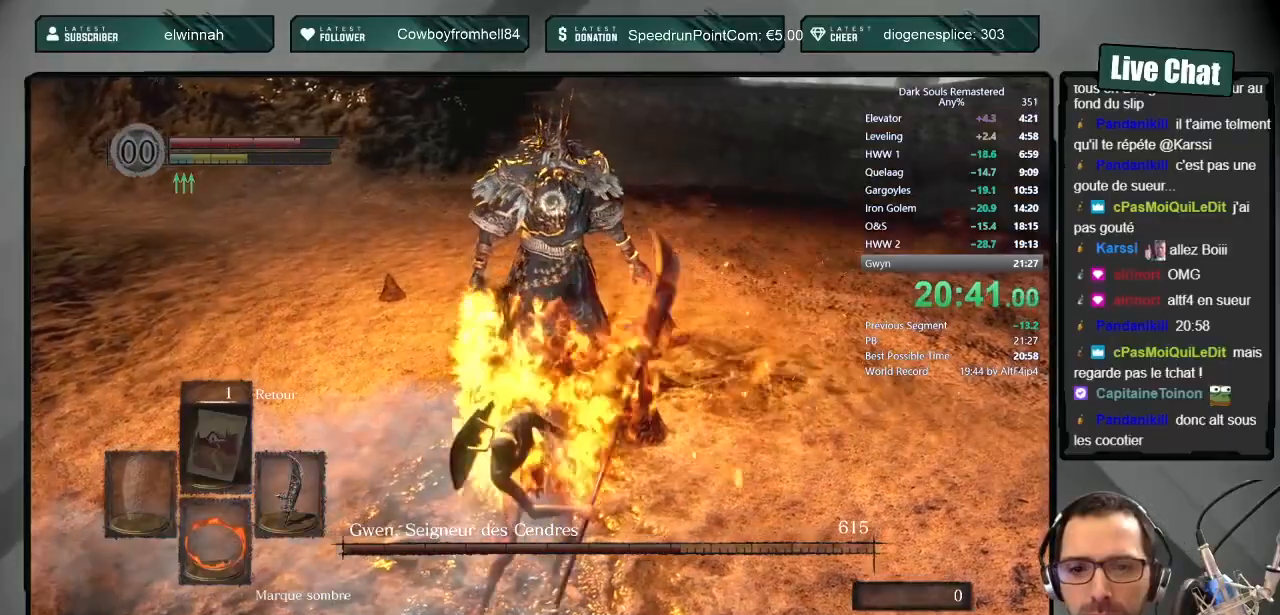
{"dt_ms": 500, "buttons": [], "left_stick": "up-right", "right_stick": "center", "button_events": []}
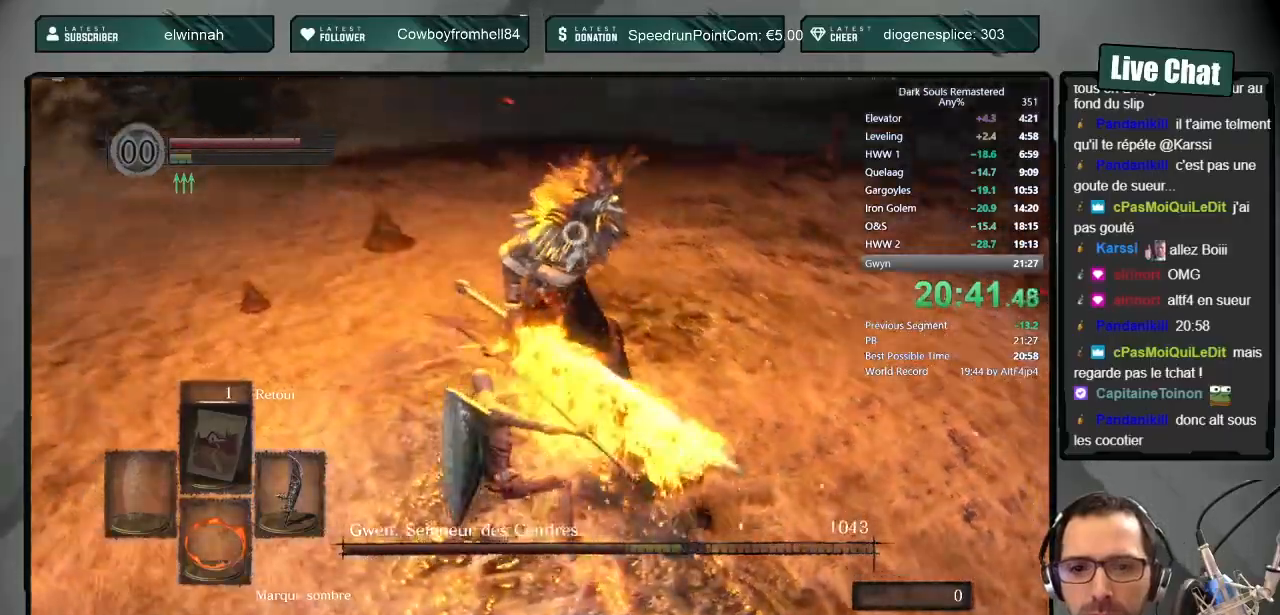
{"dt_ms": 500, "buttons": [], "left_stick": "up", "right_stick": "center", "button_events": []}
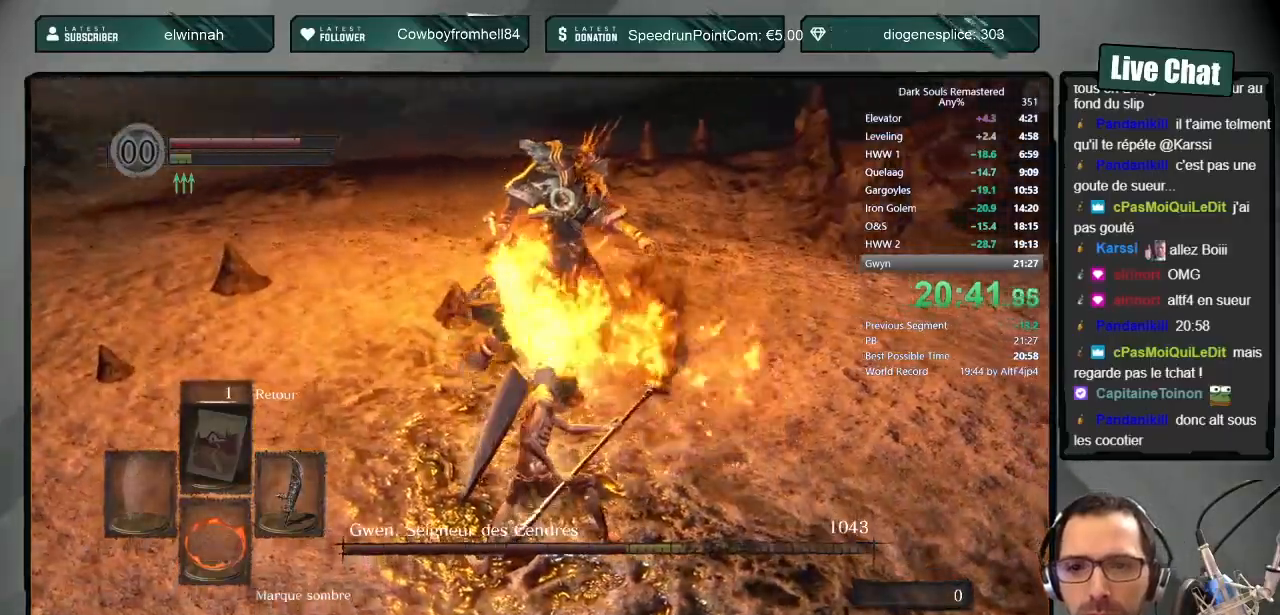
{"dt_ms": 500, "buttons": [], "left_stick": "up-left", "right_stick": "center", "button_events": []}
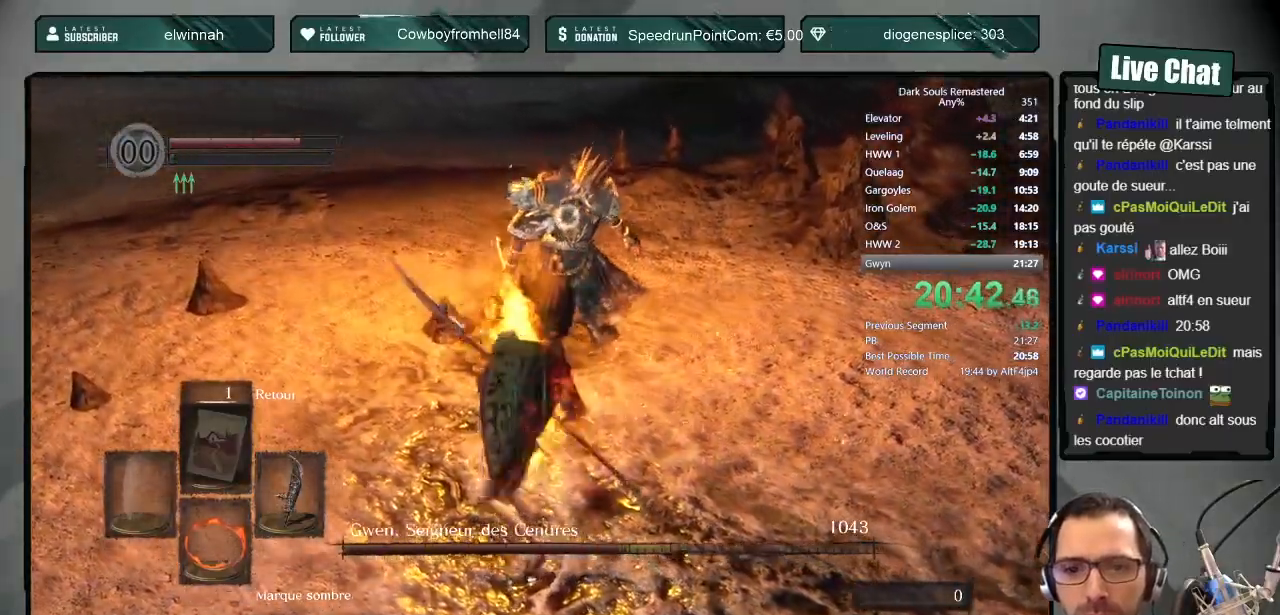
{"dt_ms": 500, "buttons": ["TRIANGLE"], "left_stick": "up-left", "right_stick": "center", "button_events": [[483, "TRIANGLE", "down"]]}
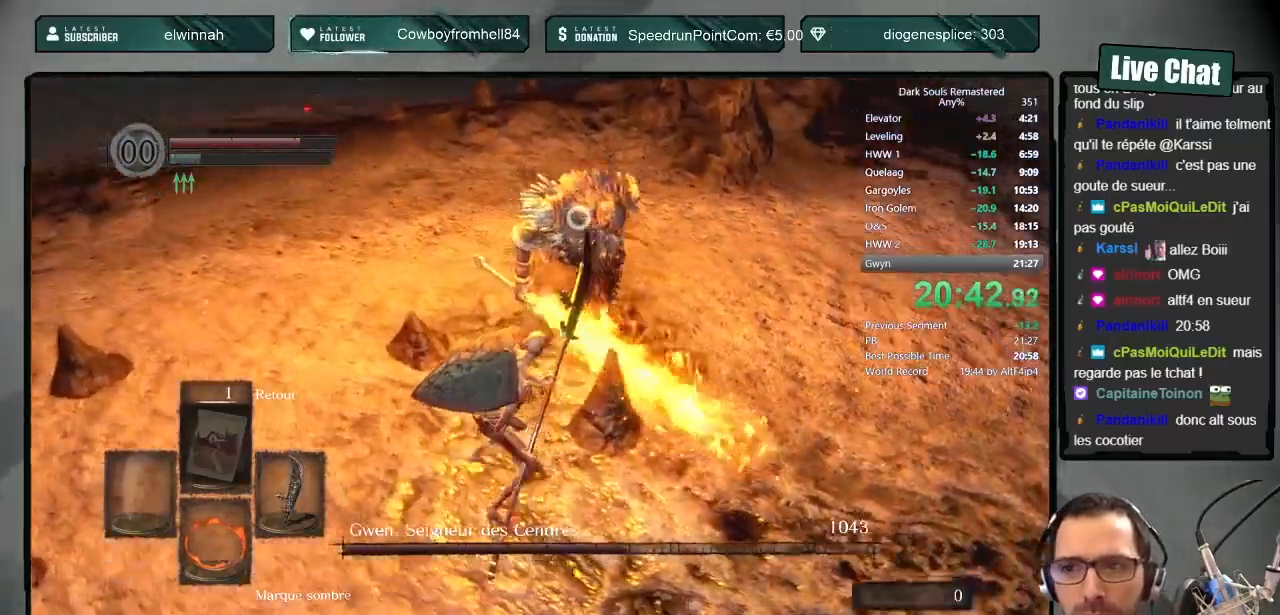
{"dt_ms": 500, "buttons": [], "left_stick": "up-right", "right_stick": "center", "button_events": [[117, "TRIANGLE", "up"]]}
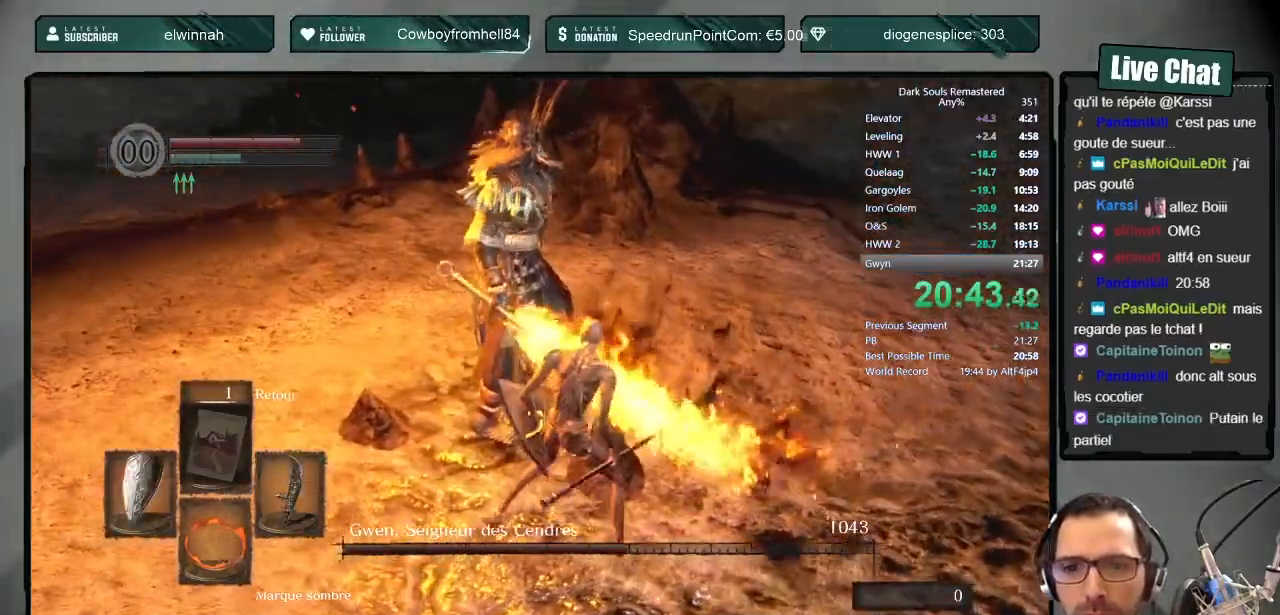
{"dt_ms": 500, "buttons": [], "left_stick": "center", "right_stick": "center", "button_events": []}